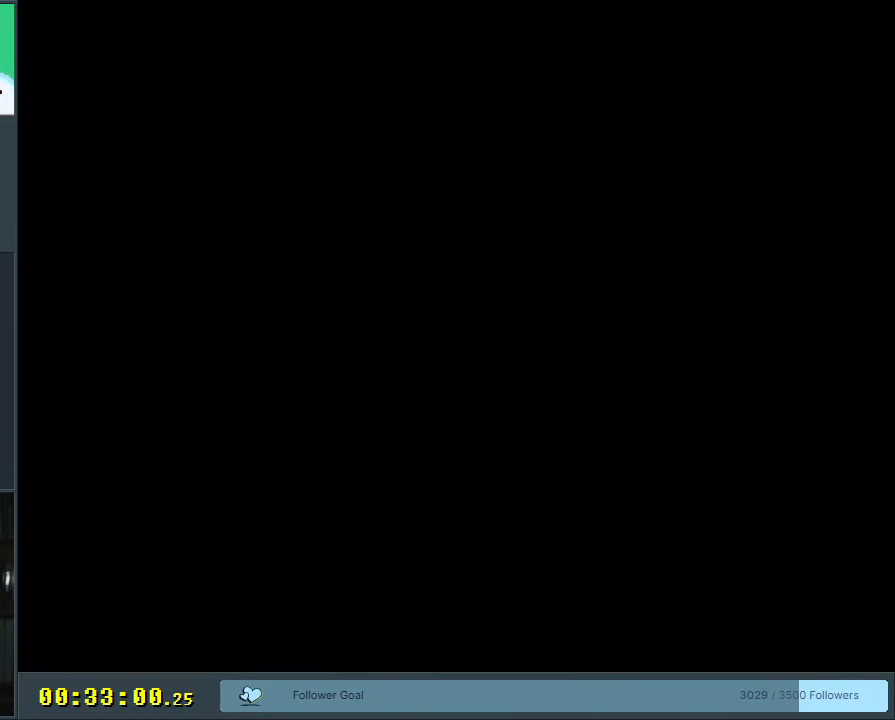
Gameplay with a controller (Nintendo layout); each line is a JSON object with the inputs held at the frame after it. "events" lists button and stick changes between this image and that frame as [ms after this image, input, new state], when the widget could be followed in between. Not read: L3 R3.
{"buttons": ["B", "Y", "DPAD_DOWN"], "events": [[183, "DPAD_DOWN", "down"]]}
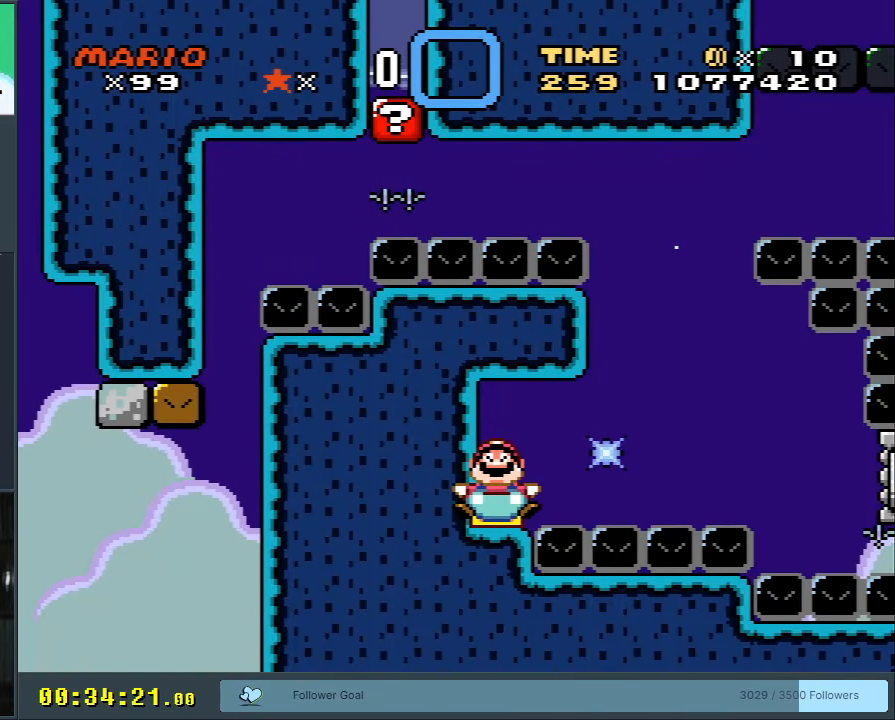
{"buttons": ["B", "Y", "DPAD_RIGHT"], "events": [[300, "DPAD_DOWN", "up"], [483, "DPAD_RIGHT", "down"]]}
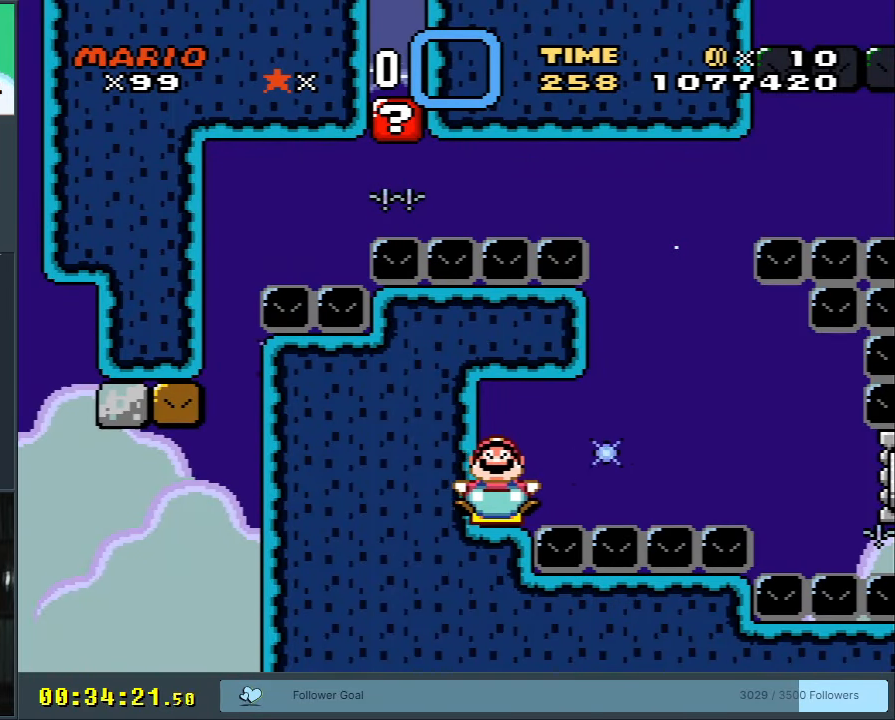
{"buttons": ["B", "Y", "DPAD_RIGHT"], "events": []}
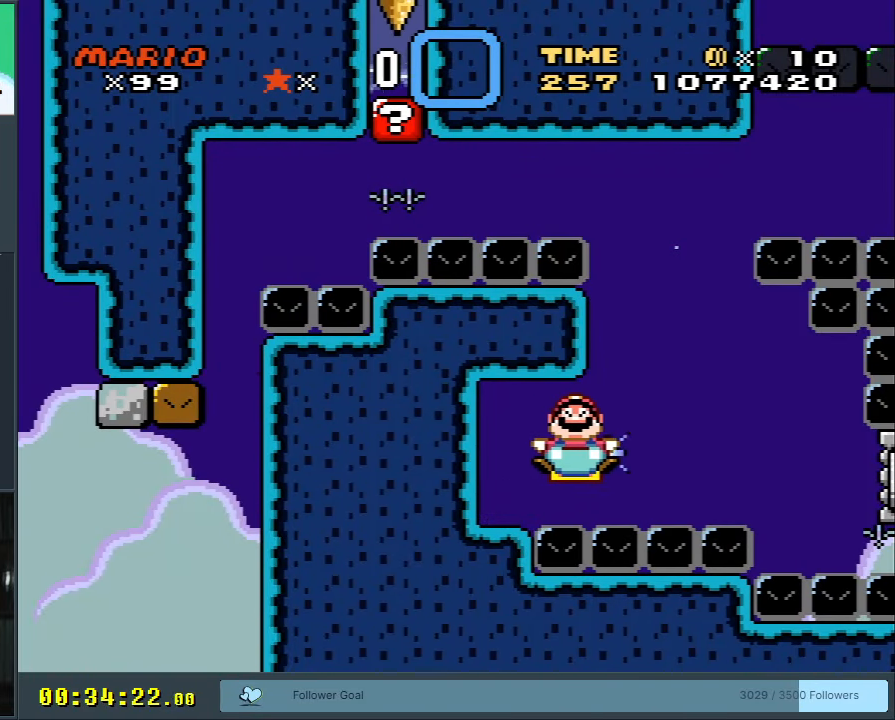
{"buttons": ["B", "Y", "DPAD_RIGHT"], "events": [[100, "DPAD_RIGHT", "up"], [483, "DPAD_RIGHT", "down"]]}
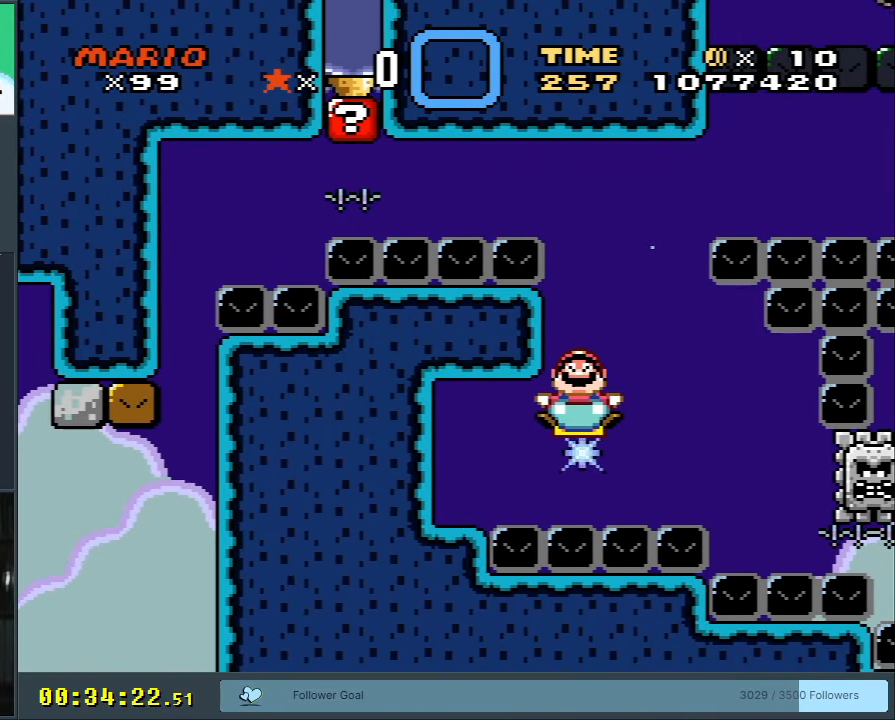
{"buttons": ["B", "Y"], "events": [[83, "DPAD_RIGHT", "up"], [217, "DPAD_RIGHT", "down"], [367, "DPAD_RIGHT", "up"]]}
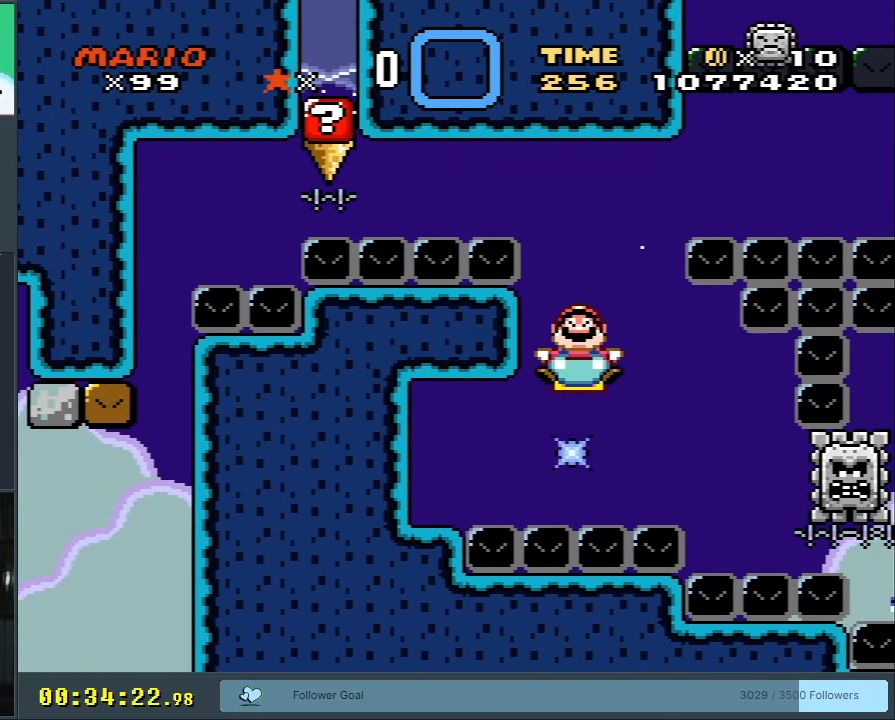
{"buttons": ["B", "Y"], "events": [[117, "DPAD_RIGHT", "down"], [167, "DPAD_RIGHT", "up"], [317, "DPAD_RIGHT", "down"], [400, "DPAD_RIGHT", "up"]]}
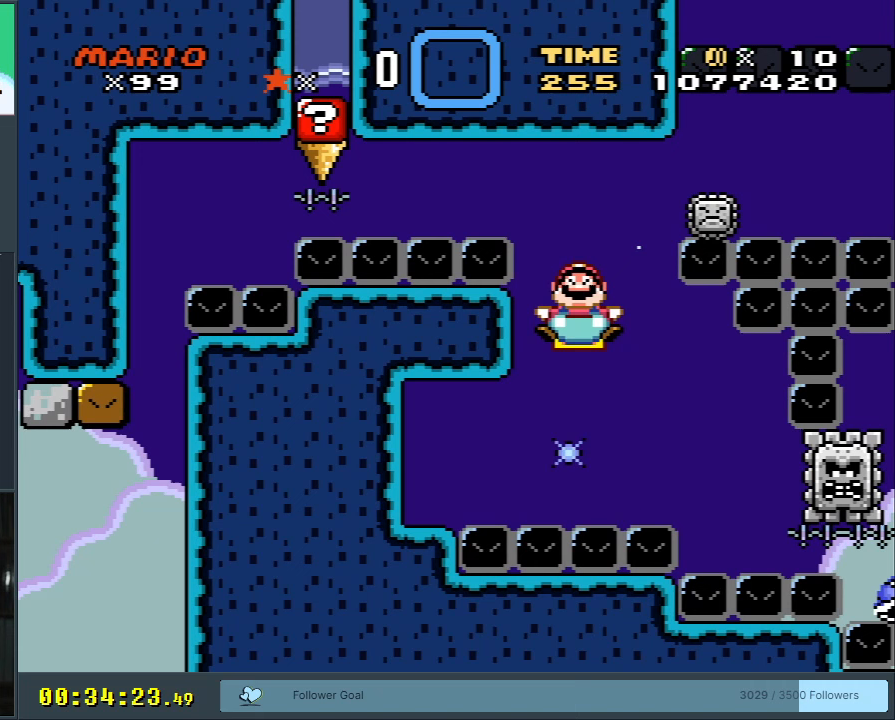
{"buttons": ["B", "Y"], "events": []}
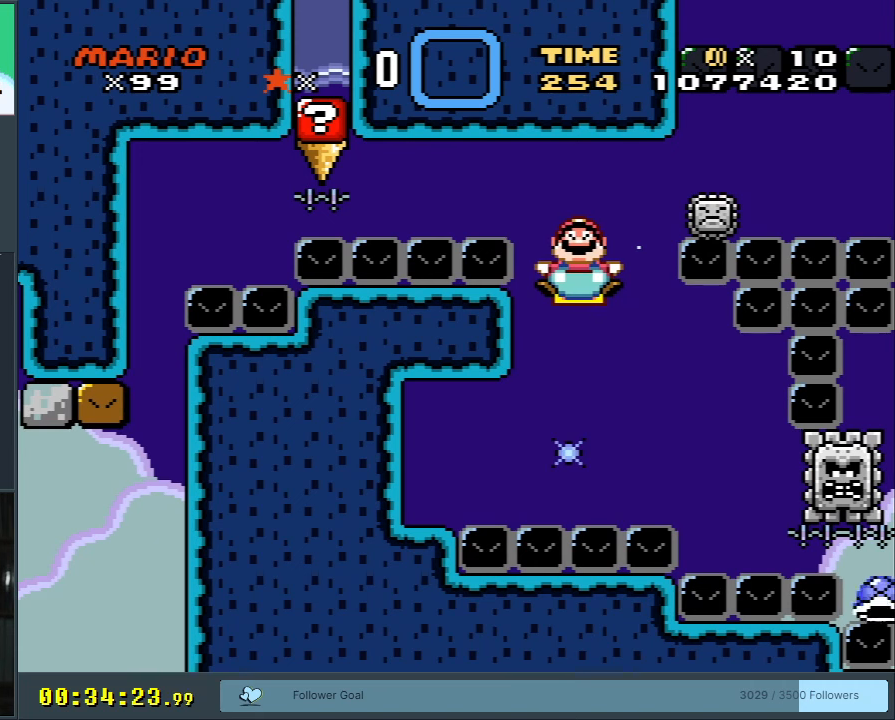
{"buttons": ["B", "Y"], "events": []}
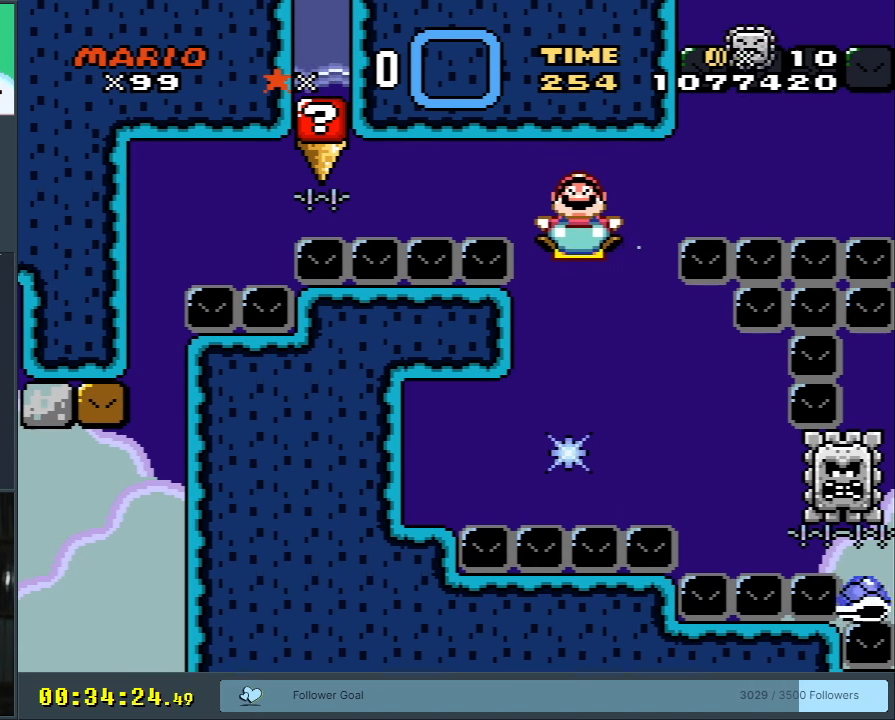
{"buttons": ["B", "Y"], "events": []}
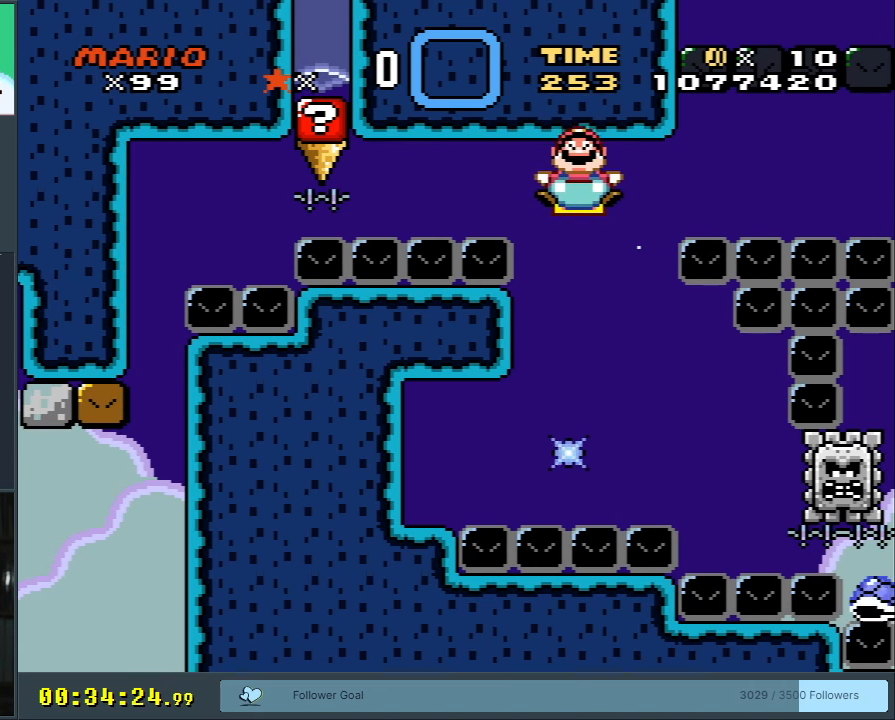
{"buttons": ["B", "Y"], "events": []}
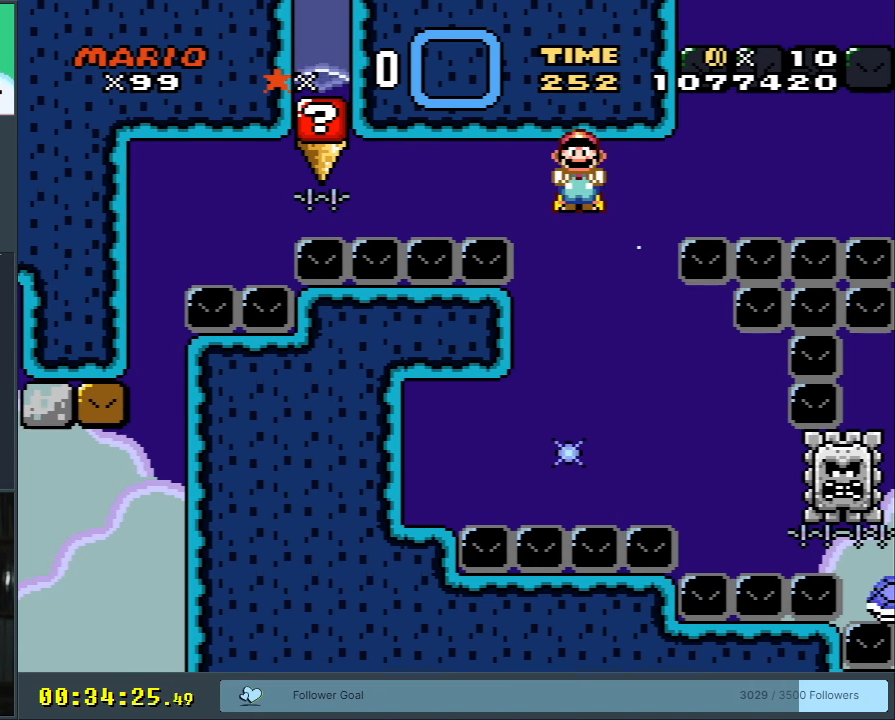
{"buttons": ["B", "Y"], "events": []}
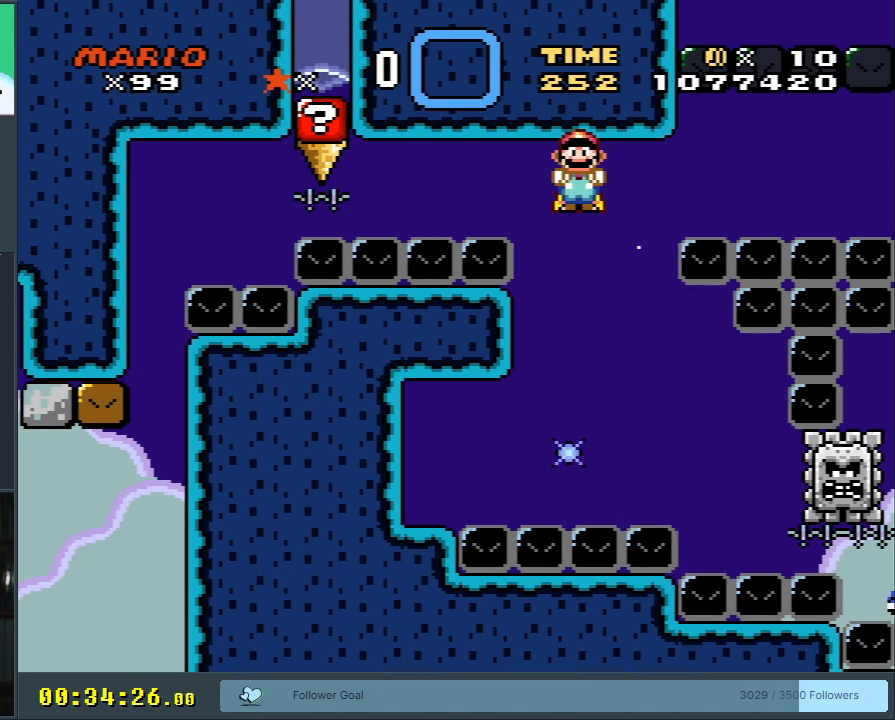
{"buttons": ["B", "Y"], "events": []}
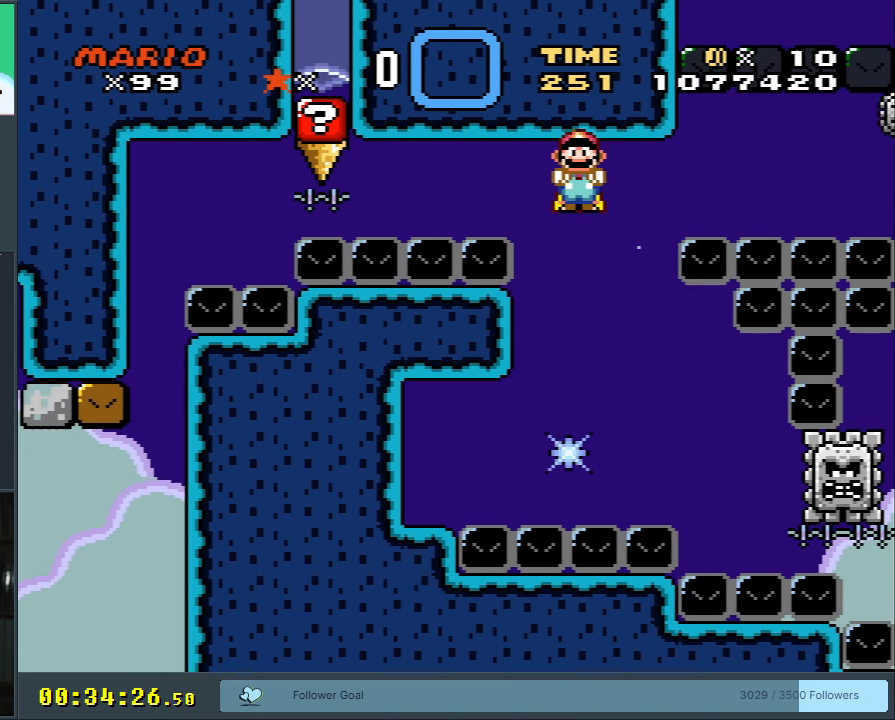
{"buttons": ["B", "Y"], "events": []}
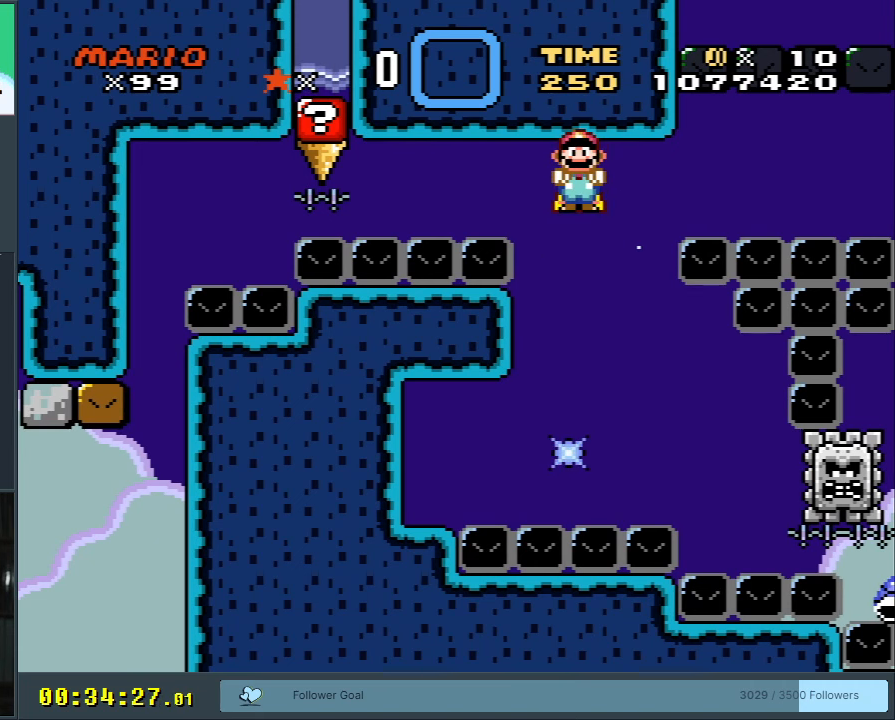
{"buttons": ["B", "Y"], "events": []}
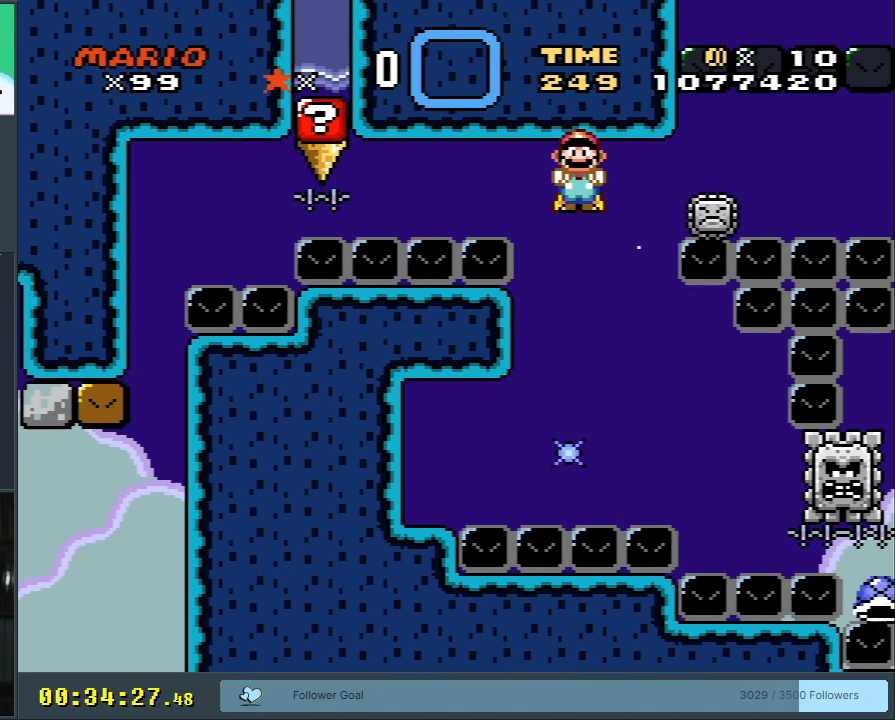
{"buttons": ["B", "Y"], "events": []}
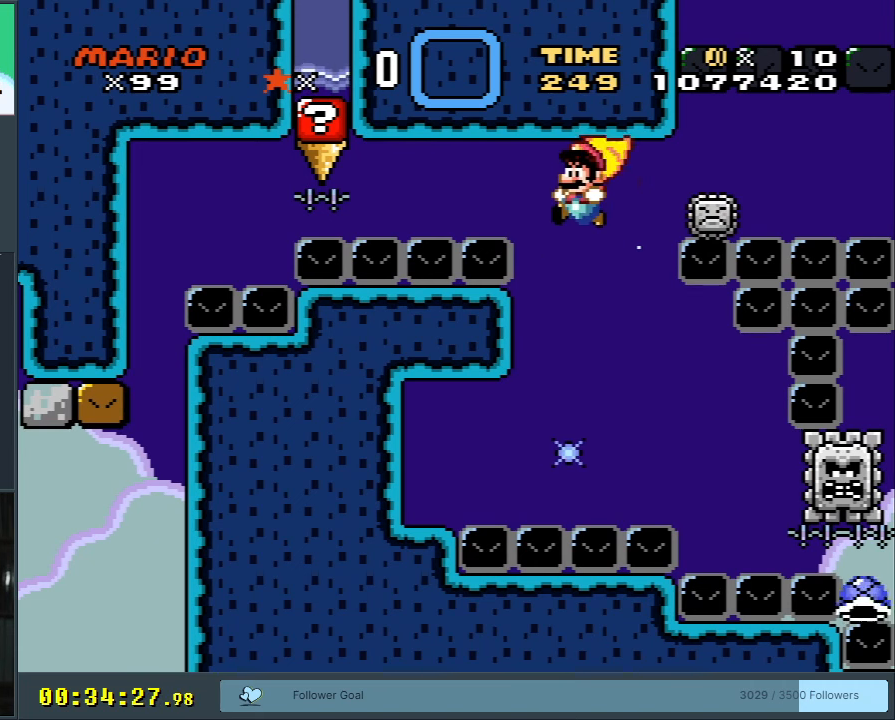
{"buttons": ["B", "Y"], "events": []}
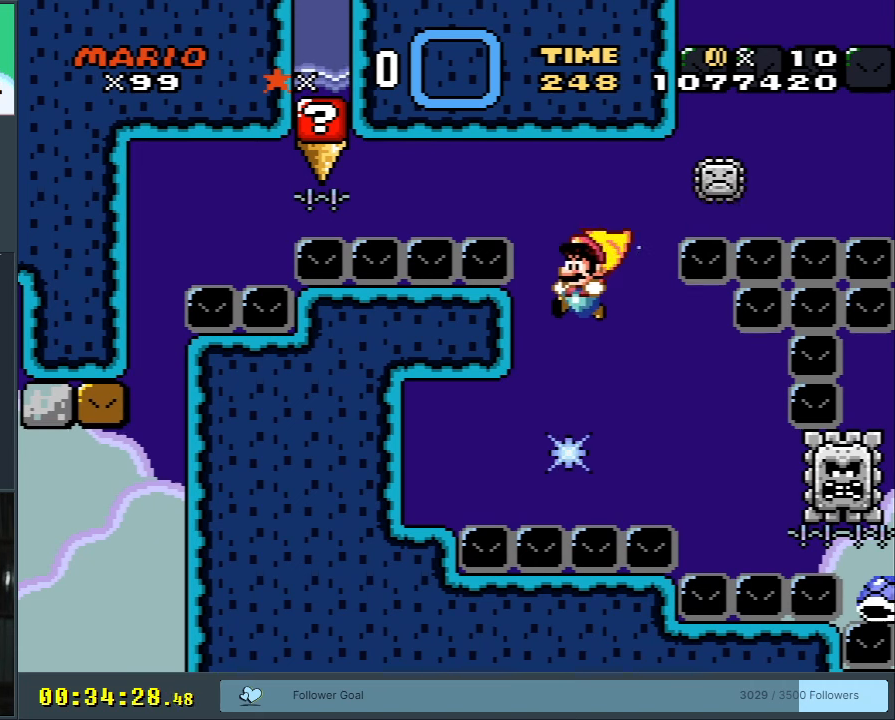
{"buttons": ["B", "Y", "DPAD_RIGHT"], "events": [[100, "DPAD_RIGHT", "down"], [183, "DPAD_RIGHT", "up"], [500, "DPAD_RIGHT", "down"]]}
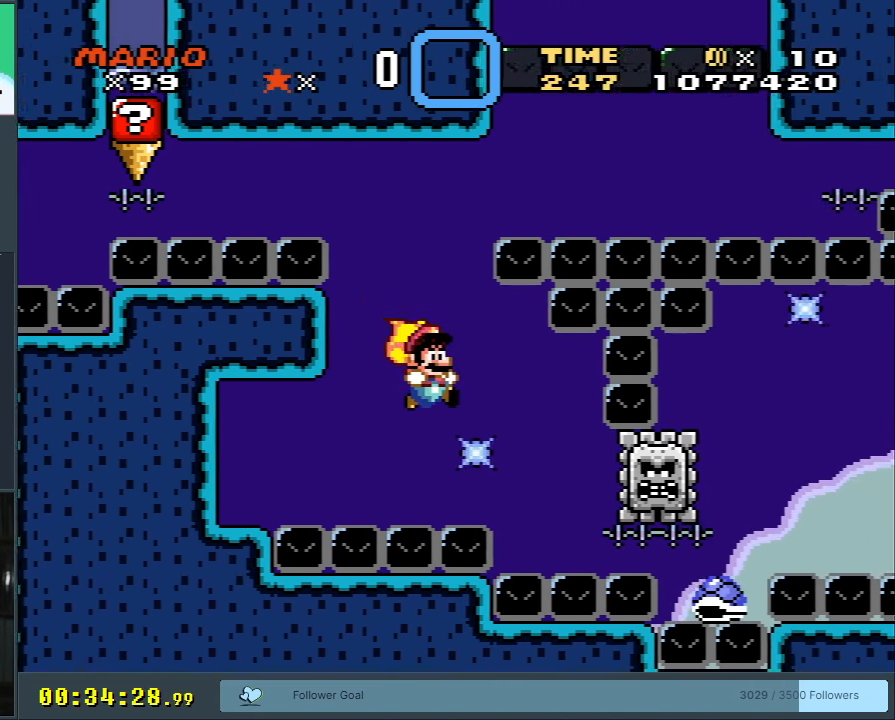
{"buttons": ["B", "Y"], "events": [[83, "DPAD_RIGHT", "up"], [267, "DPAD_RIGHT", "down"], [350, "DPAD_RIGHT", "up"]]}
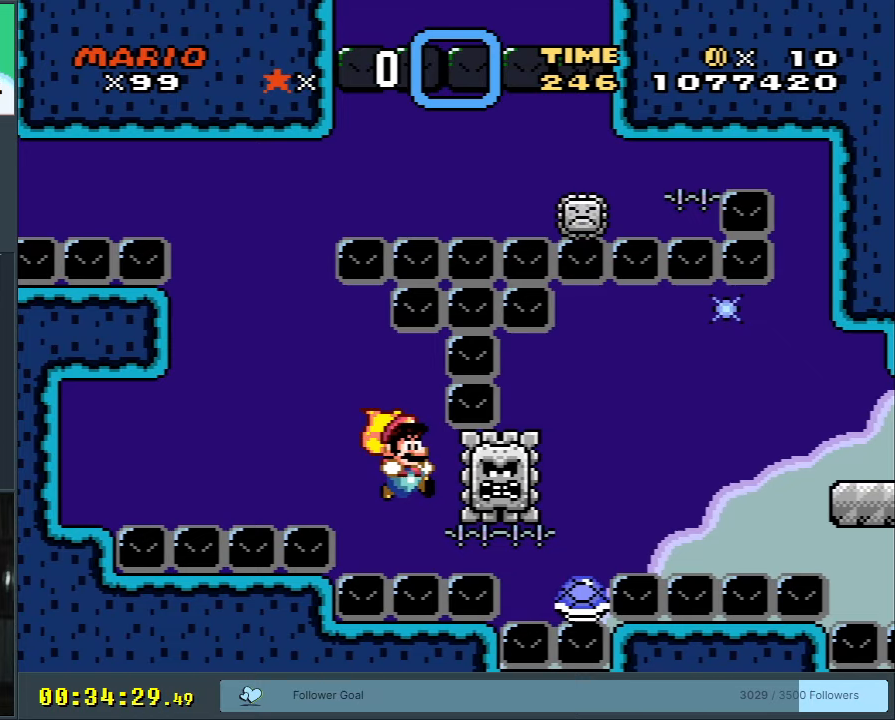
{"buttons": ["B", "Y", "DPAD_RIGHT"], "events": [[183, "DPAD_RIGHT", "down"]]}
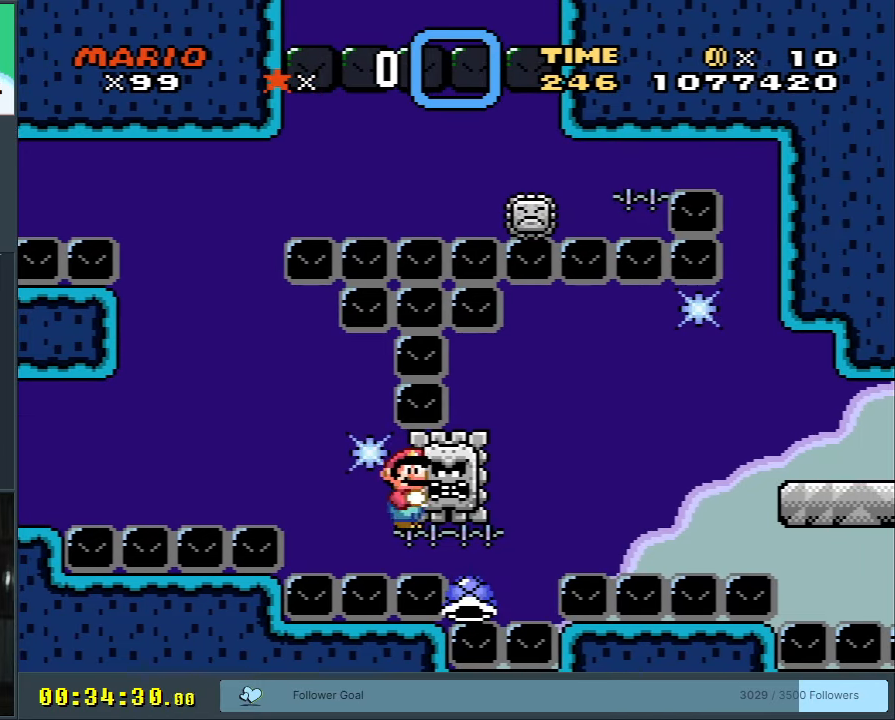
{"buttons": ["B", "Y", "DPAD_RIGHT"], "events": []}
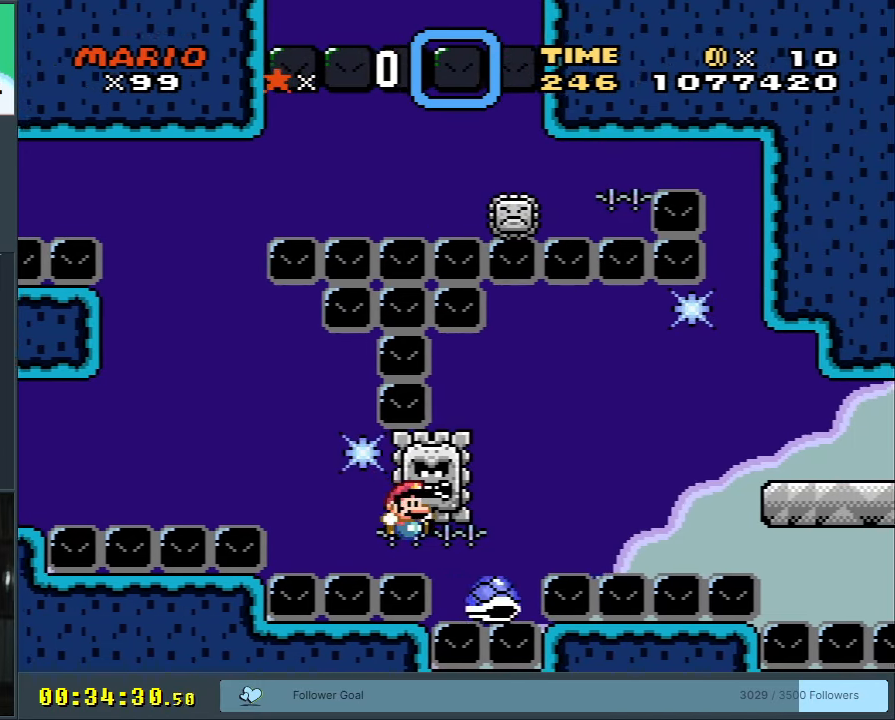
{"buttons": ["B", "Y", "DPAD_RIGHT"], "events": [[367, "B", "up"], [433, "B", "down"]]}
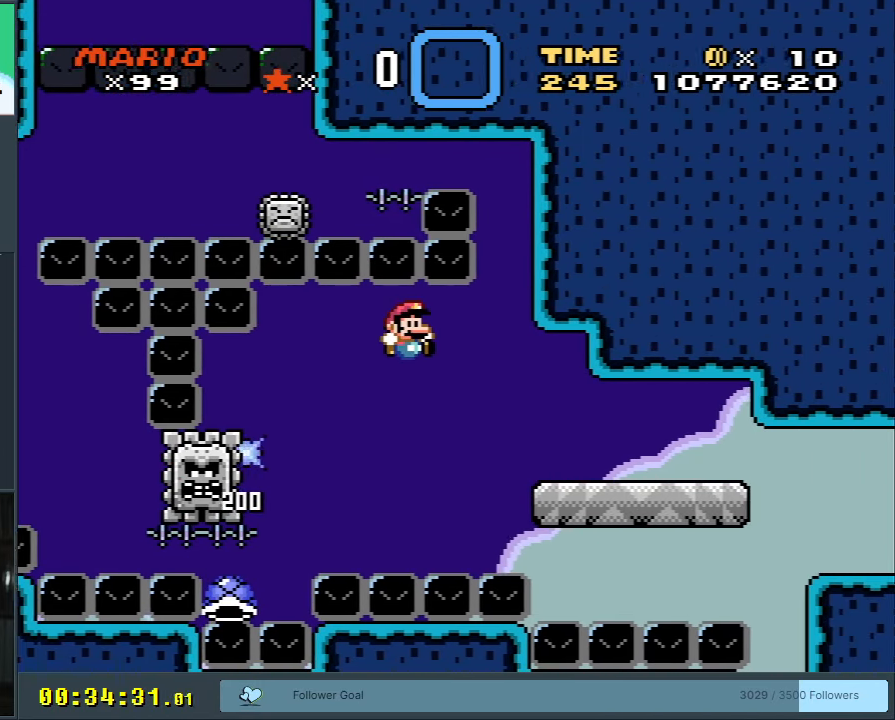
{"buttons": ["X", "Y", "DPAD_LEFT"], "events": [[467, "DPAD_RIGHT", "up"], [483, "B", "up"], [483, "X", "down"], [500, "DPAD_LEFT", "down"]]}
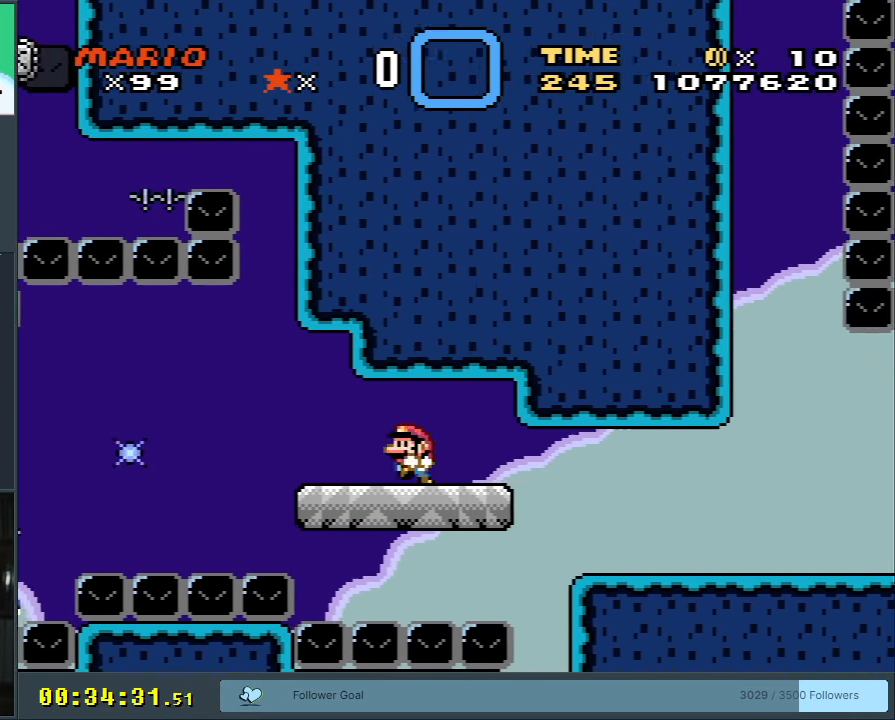
{"buttons": ["A", "X", "DPAD_RIGHT"], "events": [[17, "Y", "up"], [117, "DPAD_LEFT", "up"], [167, "DPAD_RIGHT", "down"], [483, "A", "down"]]}
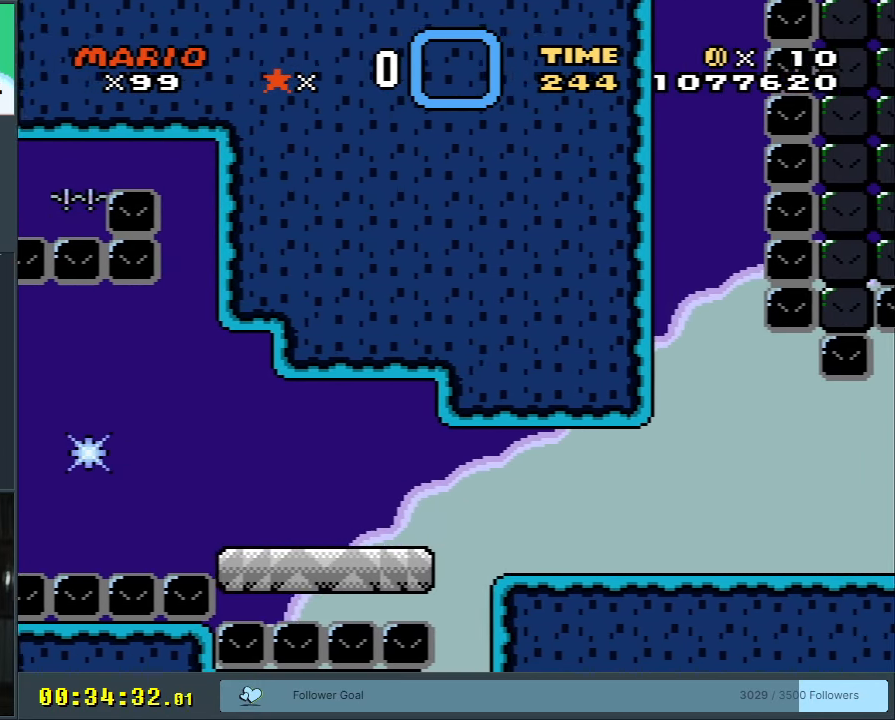
{"buttons": ["Y", "DPAD_RIGHT"], "events": [[333, "A", "up"], [350, "X", "up"], [350, "Y", "down"]]}
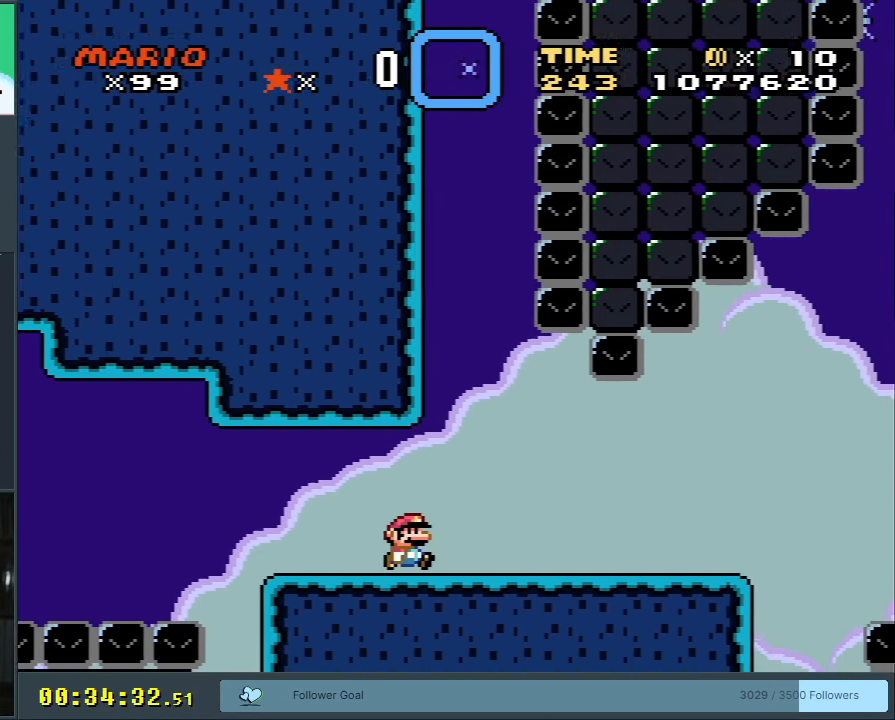
{"buttons": ["Y"], "events": [[317, "DPAD_RIGHT", "up"]]}
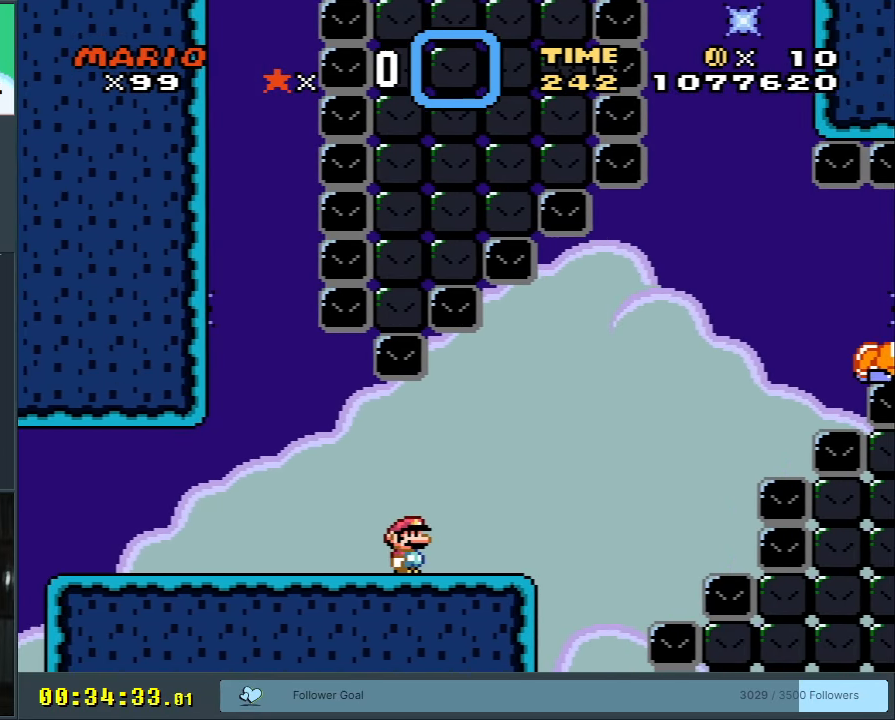
{"buttons": ["X"], "events": [[200, "Y", "up"], [267, "X", "down"]]}
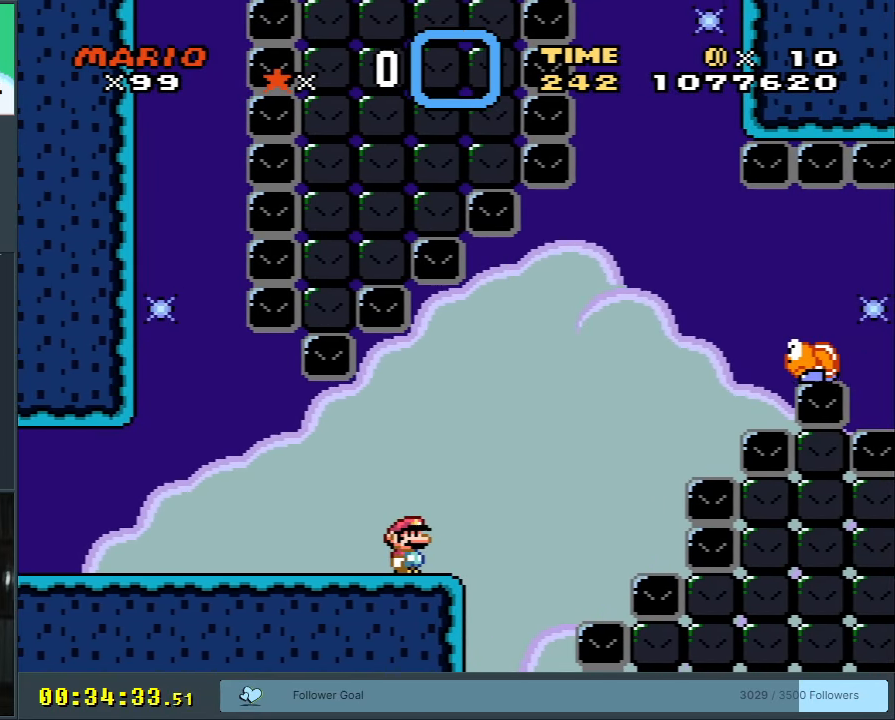
{"buttons": ["Y"], "events": [[250, "X", "up"], [400, "Y", "down"]]}
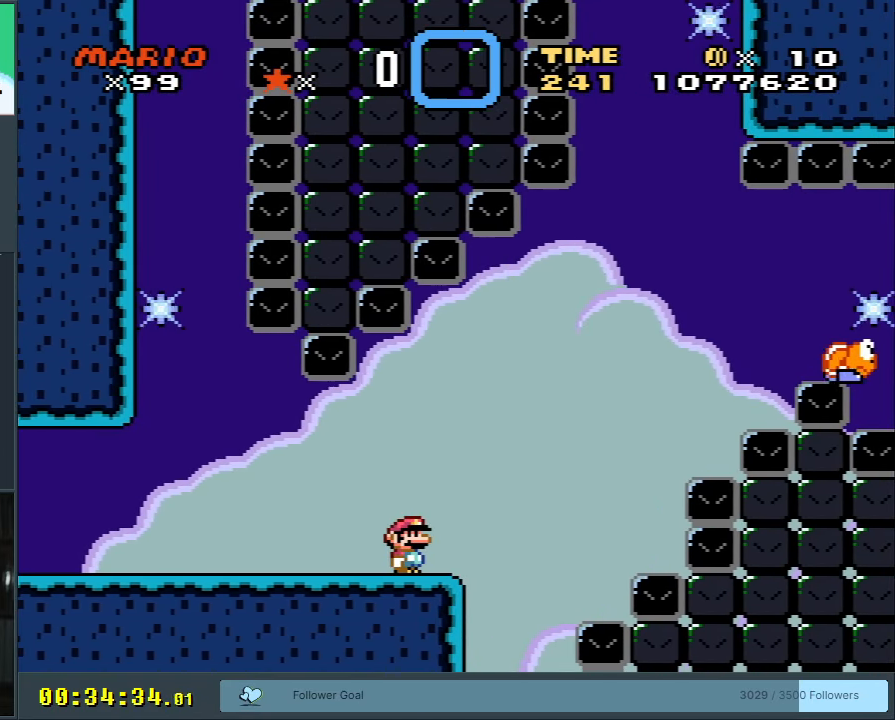
{"buttons": ["DPAD_RIGHT"], "events": [[67, "DPAD_LEFT", "down"], [183, "DPAD_LEFT", "up"], [383, "Y", "up"], [400, "DPAD_RIGHT", "down"], [450, "DPAD_RIGHT", "up"], [483, "DPAD_RIGHT", "down"]]}